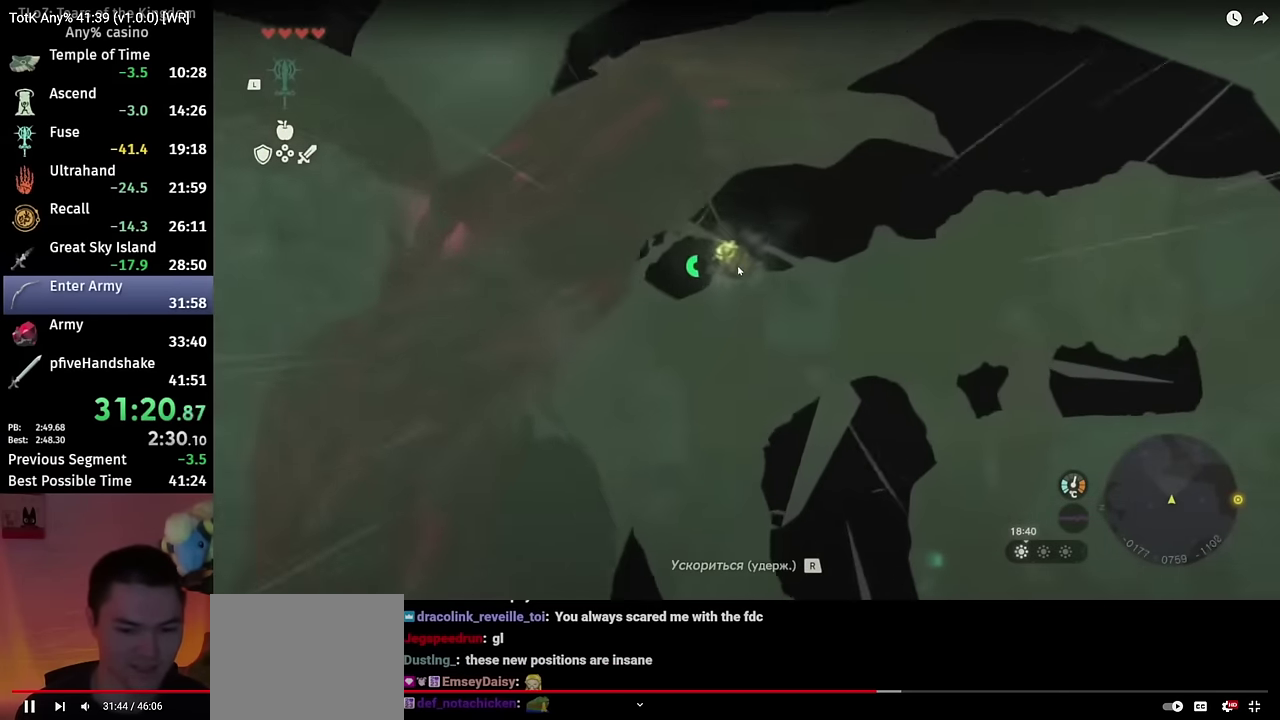
Gameplay with a controller (Nintendo layout); each line is a JSON object with the inputs held at the frame after it. "events" lists button and stick changes between this image and that frame as [ms after this image, input, new state], when the widget could be followed in between. This overlay highlights the sticks when they move; stick clicks (L3 R3) are not distinguishable. Not read: HOME L3 R3.
{"buttons": ["L2", "R1"], "left_stick": "up-left", "right_stick": "center", "events": [[150, "left_stick", "up-left"]]}
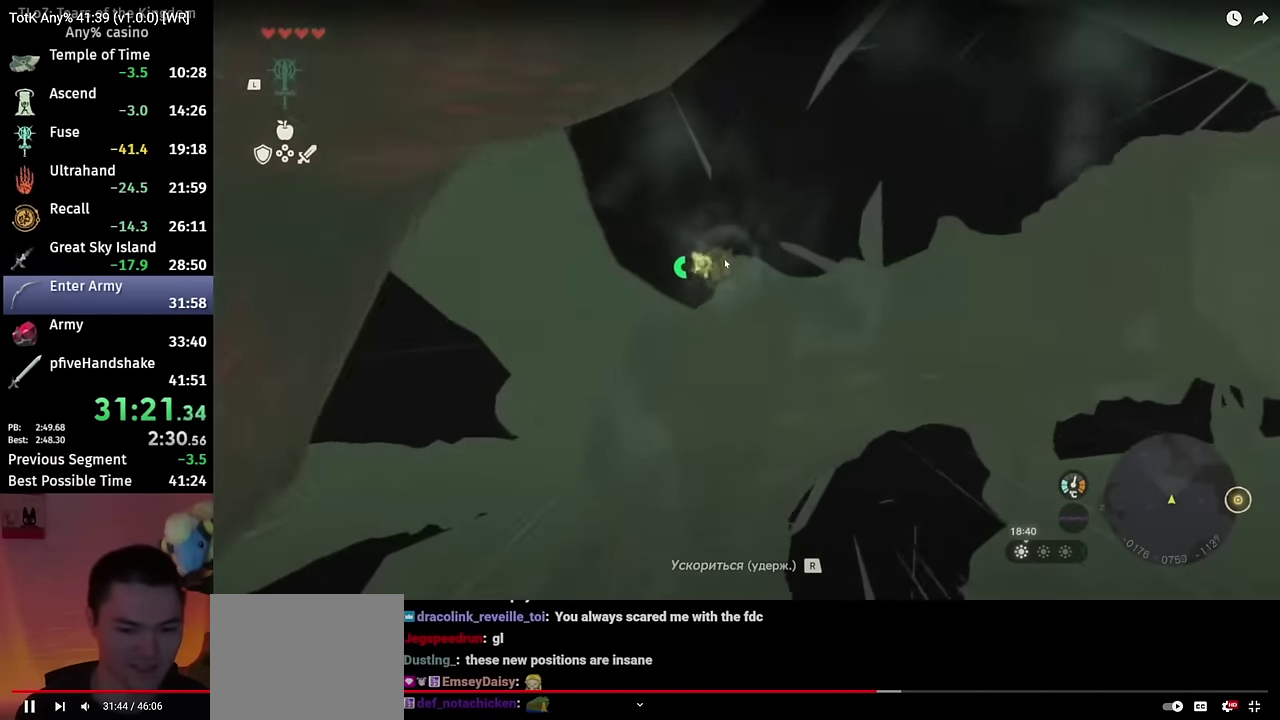
{"buttons": ["L2", "R1"], "left_stick": "up-left", "right_stick": "center", "events": []}
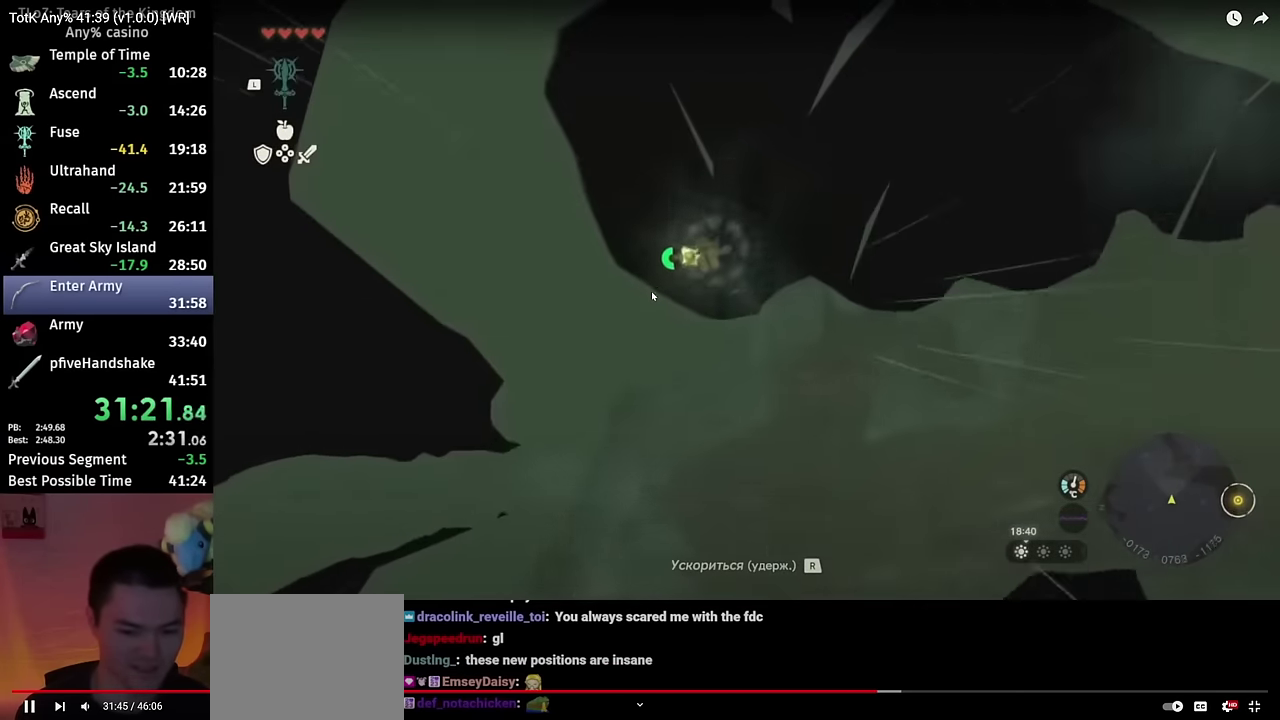
{"buttons": ["L2"], "left_stick": "up", "right_stick": "up", "events": [[150, "left_stick", "center"], [317, "R1", "up"], [317, "right_stick", "up"], [450, "left_stick", "up"]]}
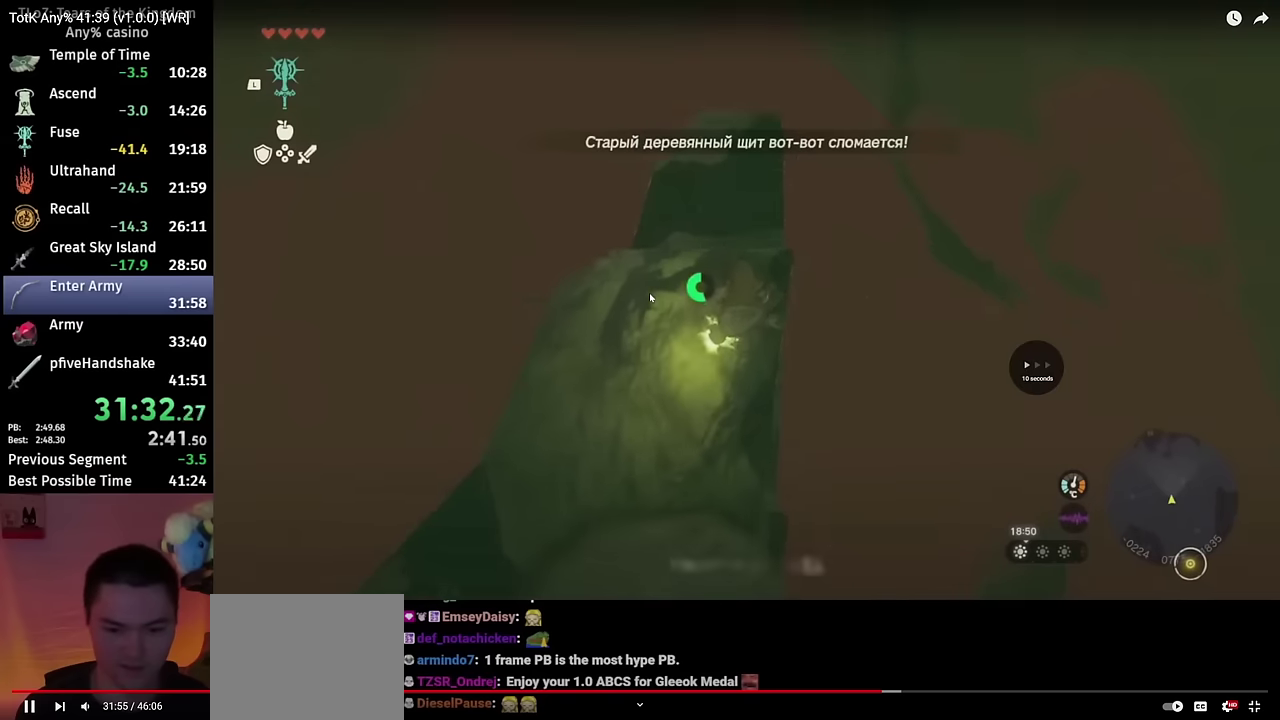
{"buttons": ["L2", "R1"], "left_stick": "center", "right_stick": "center", "events": [[83, "R1", "down"], [383, "right_stick", "center"], [466, "left_stick", "center"]]}
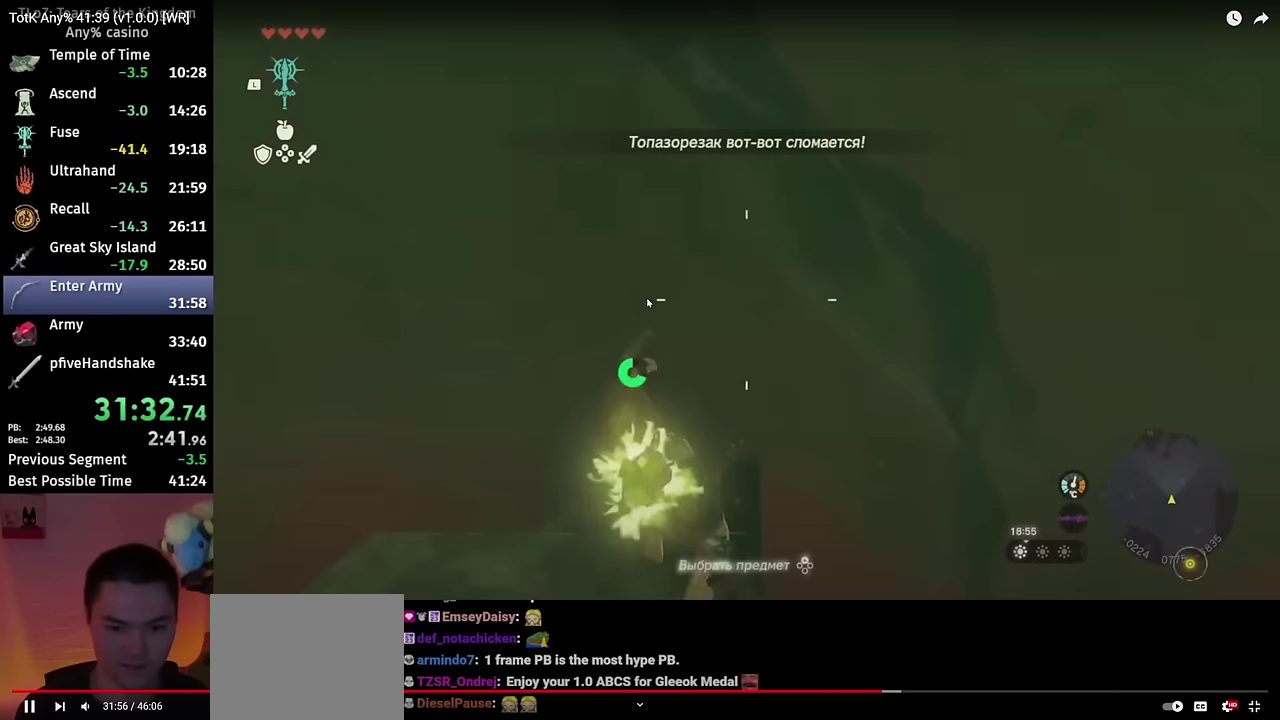
{"buttons": ["L2", "R1"], "left_stick": "down-left", "right_stick": "center", "events": [[266, "left_stick", "down-left"]]}
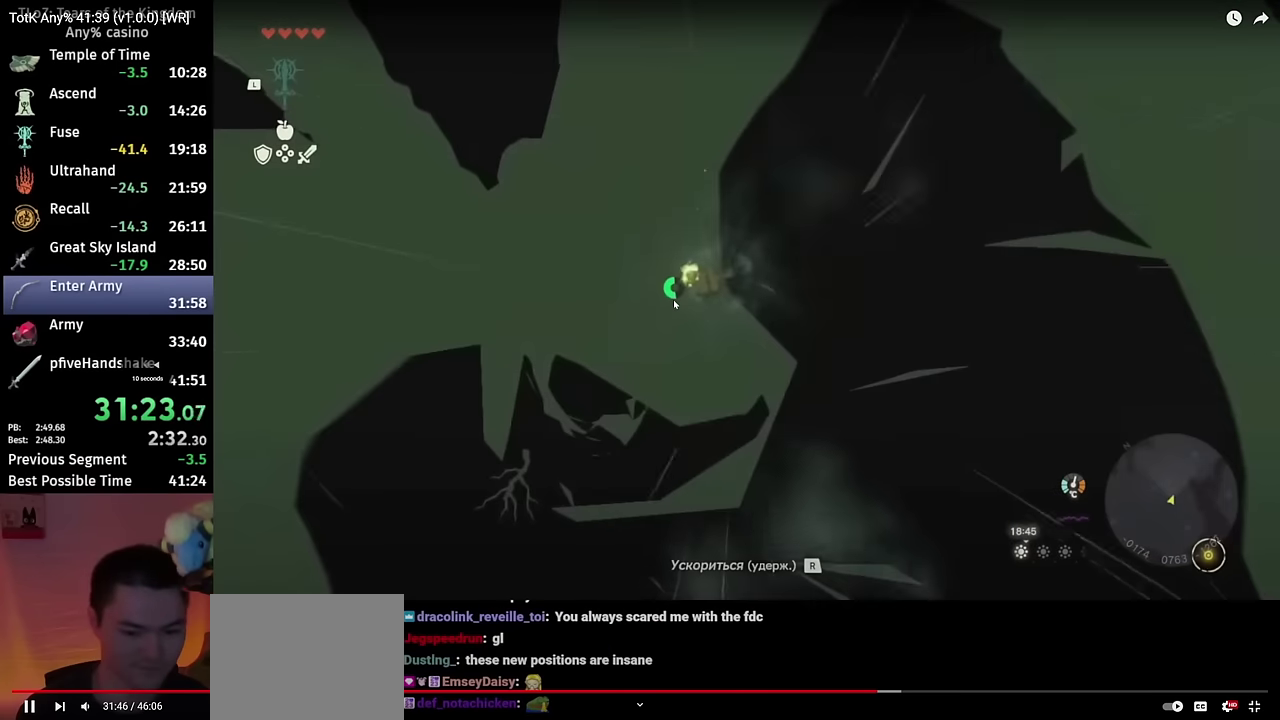
{"buttons": ["L2", "R1"], "left_stick": "down-left", "right_stick": "center", "events": []}
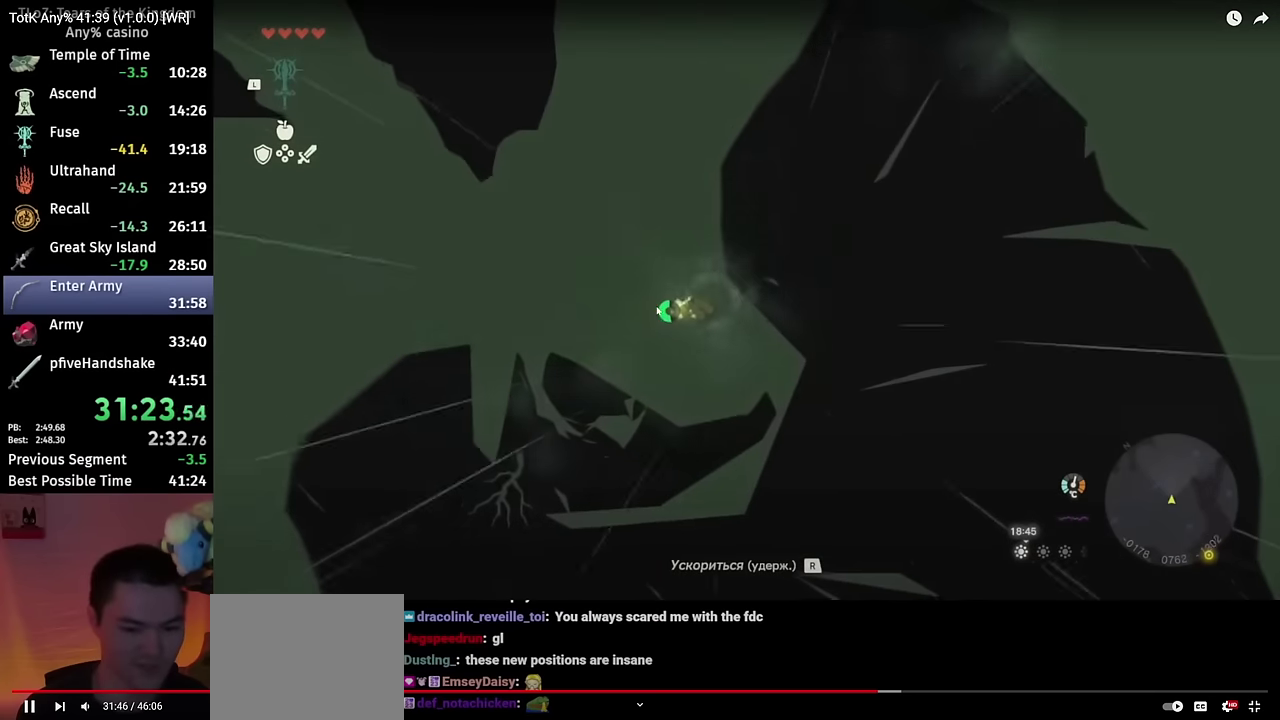
{"buttons": ["L2", "R1"], "left_stick": "left", "right_stick": "center", "events": [[450, "left_stick", "left"]]}
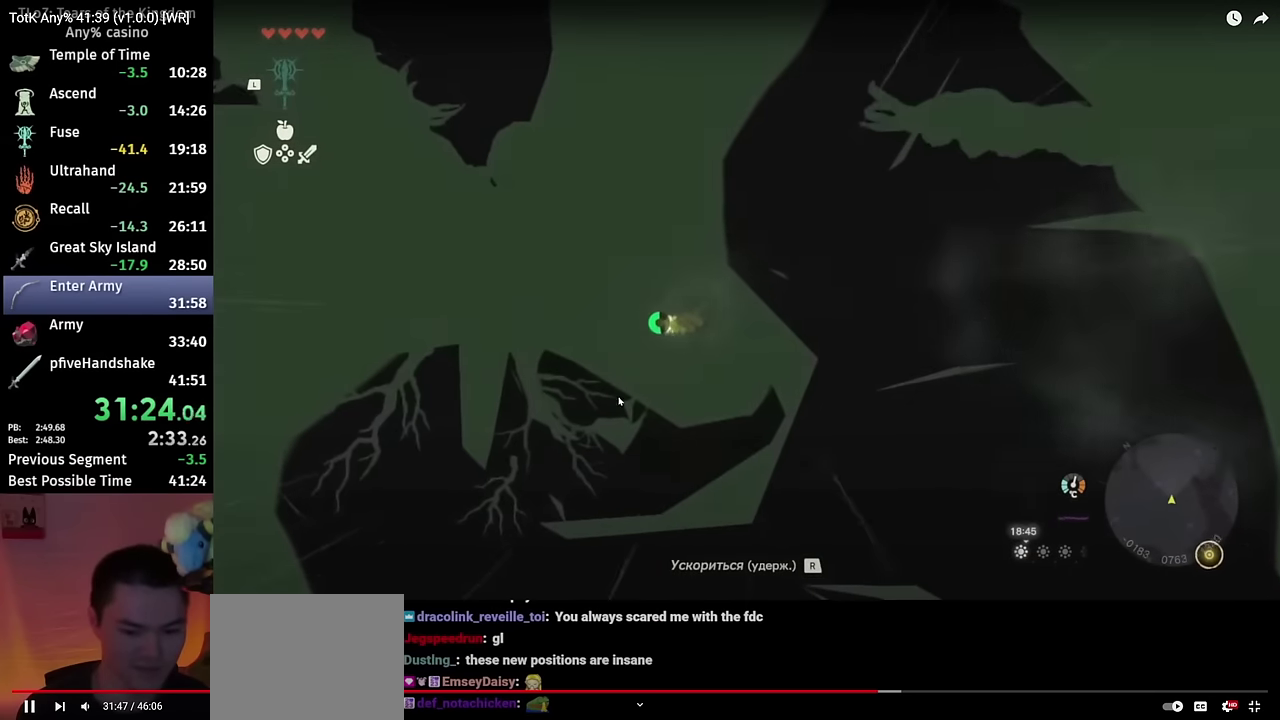
{"buttons": ["L2", "R1"], "left_stick": "down-left", "right_stick": "center", "events": [[200, "left_stick", "down-left"]]}
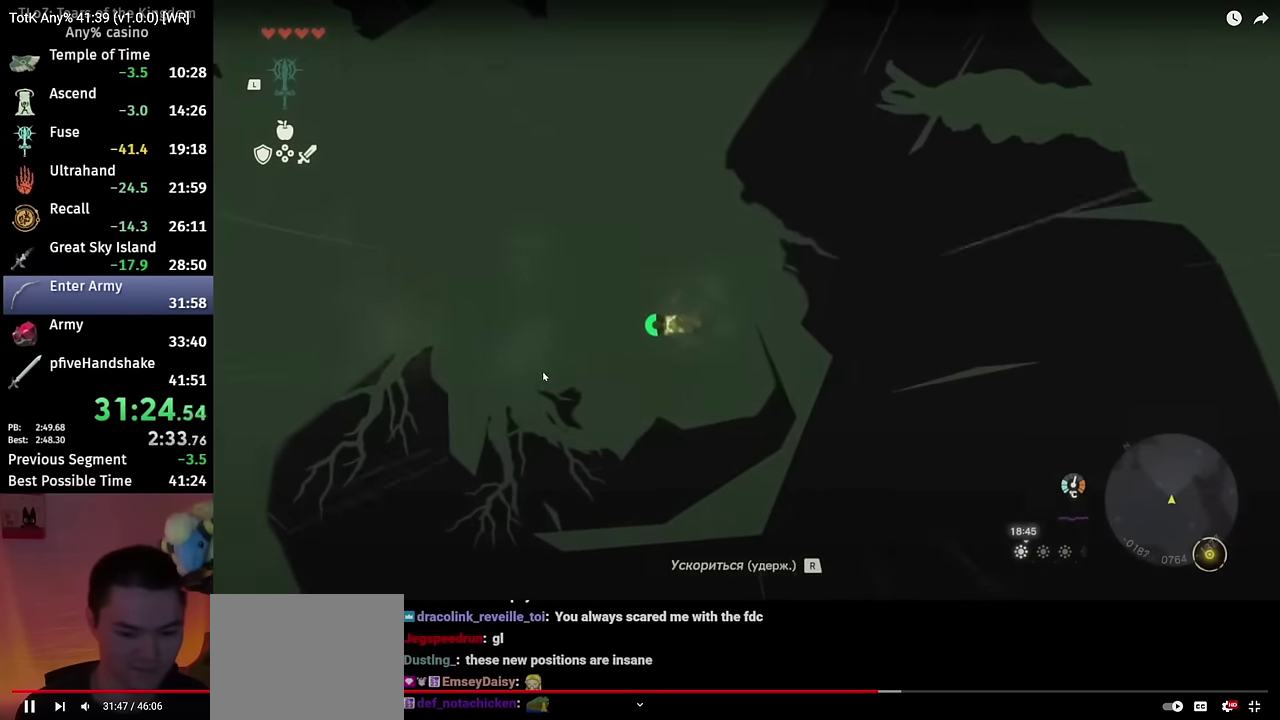
{"buttons": ["L2", "R1"], "left_stick": "down-left", "right_stick": "center", "events": []}
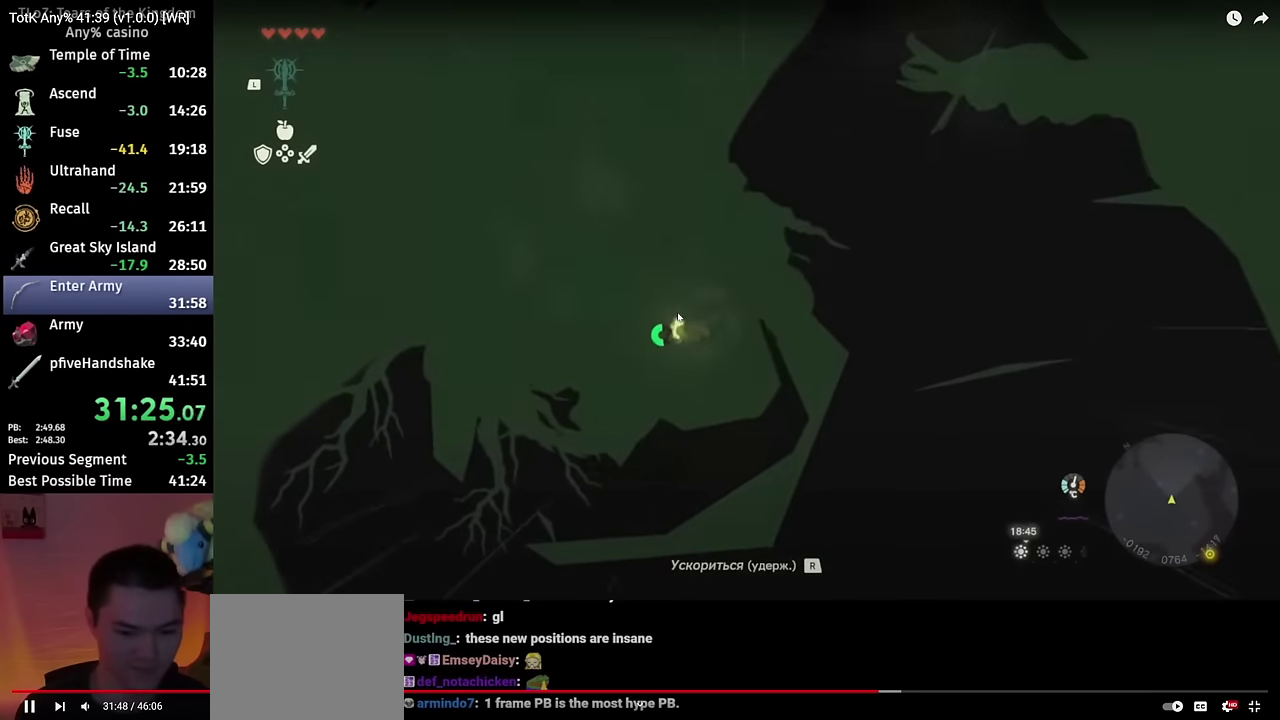
{"buttons": ["L2", "R1"], "left_stick": "down-left", "right_stick": "center", "events": [[216, "right_stick", "up-left"], [333, "right_stick", "center"]]}
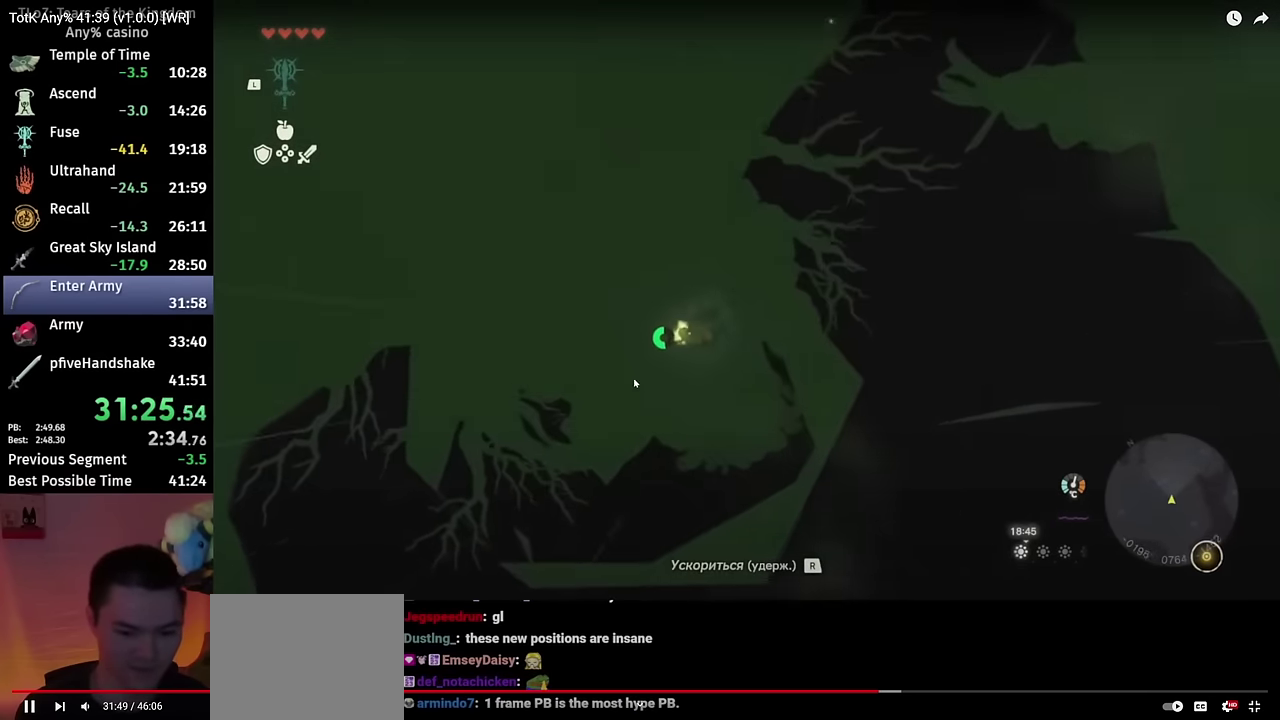
{"buttons": ["L2", "R1"], "left_stick": "down-left", "right_stick": "center", "events": []}
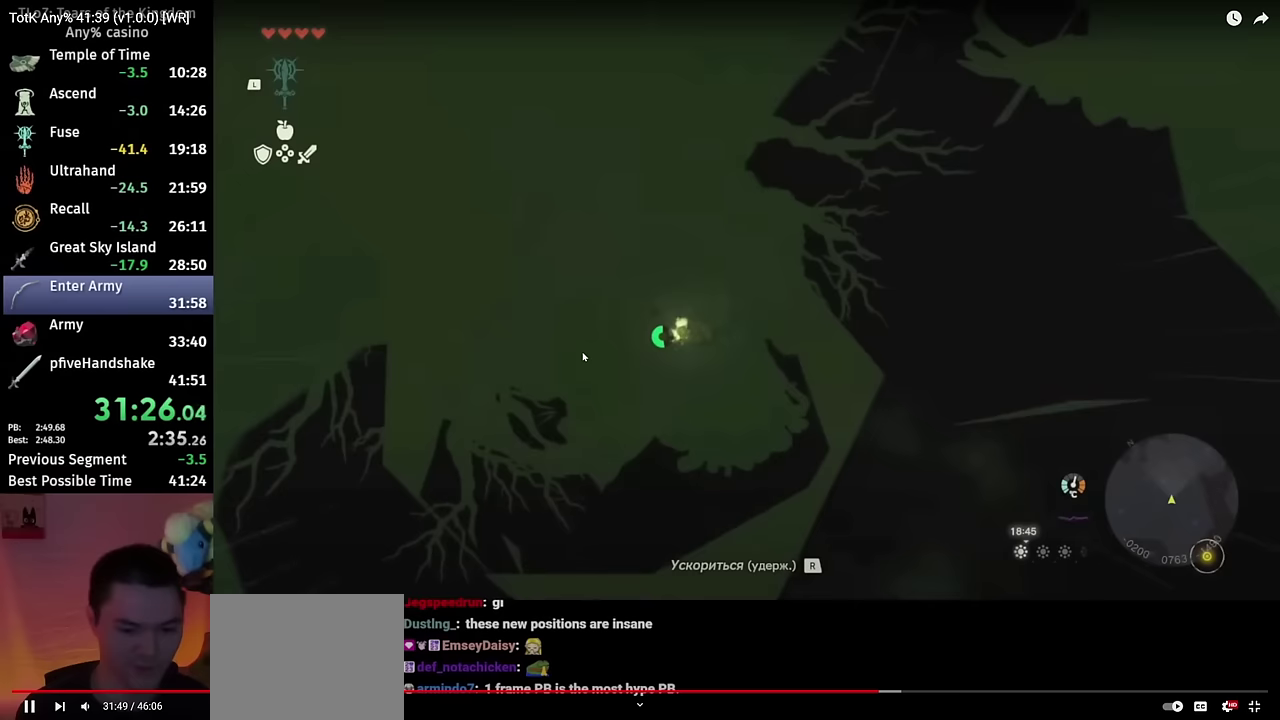
{"buttons": ["L2", "R1"], "left_stick": "center", "right_stick": "center", "events": [[233, "right_stick", "up-left"], [333, "left_stick", "center"], [383, "right_stick", "center"]]}
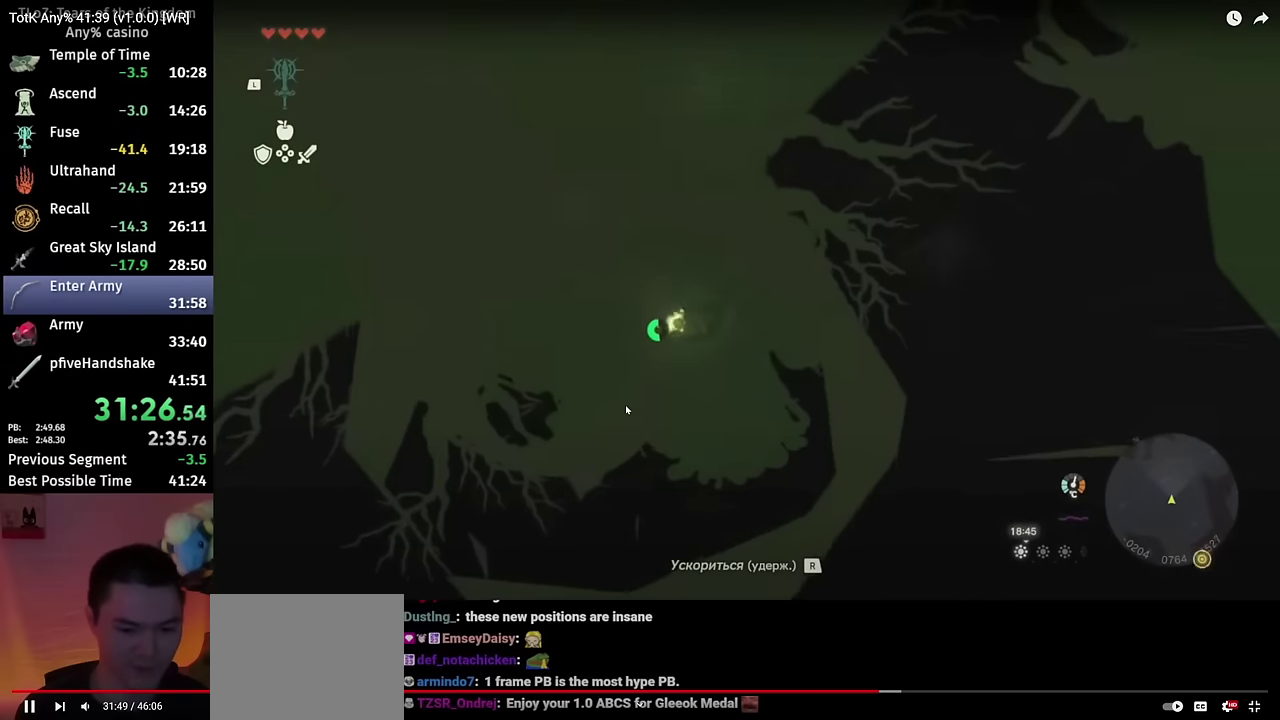
{"buttons": ["L2", "R1"], "left_stick": "up-left", "right_stick": "up-left", "events": [[300, "right_stick", "left"], [450, "right_stick", "up-left"], [483, "left_stick", "up-left"]]}
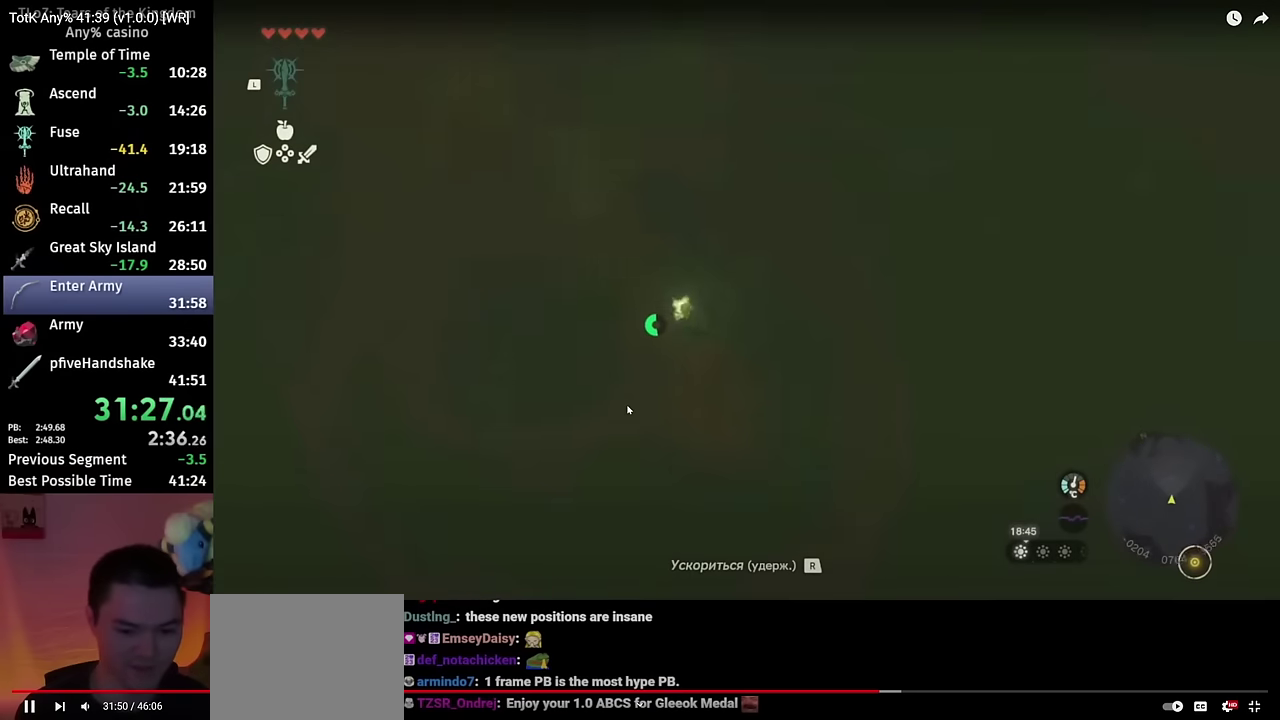
{"buttons": ["L2", "R1"], "left_stick": "center", "right_stick": "center", "events": [[50, "right_stick", "center"], [333, "left_stick", "center"]]}
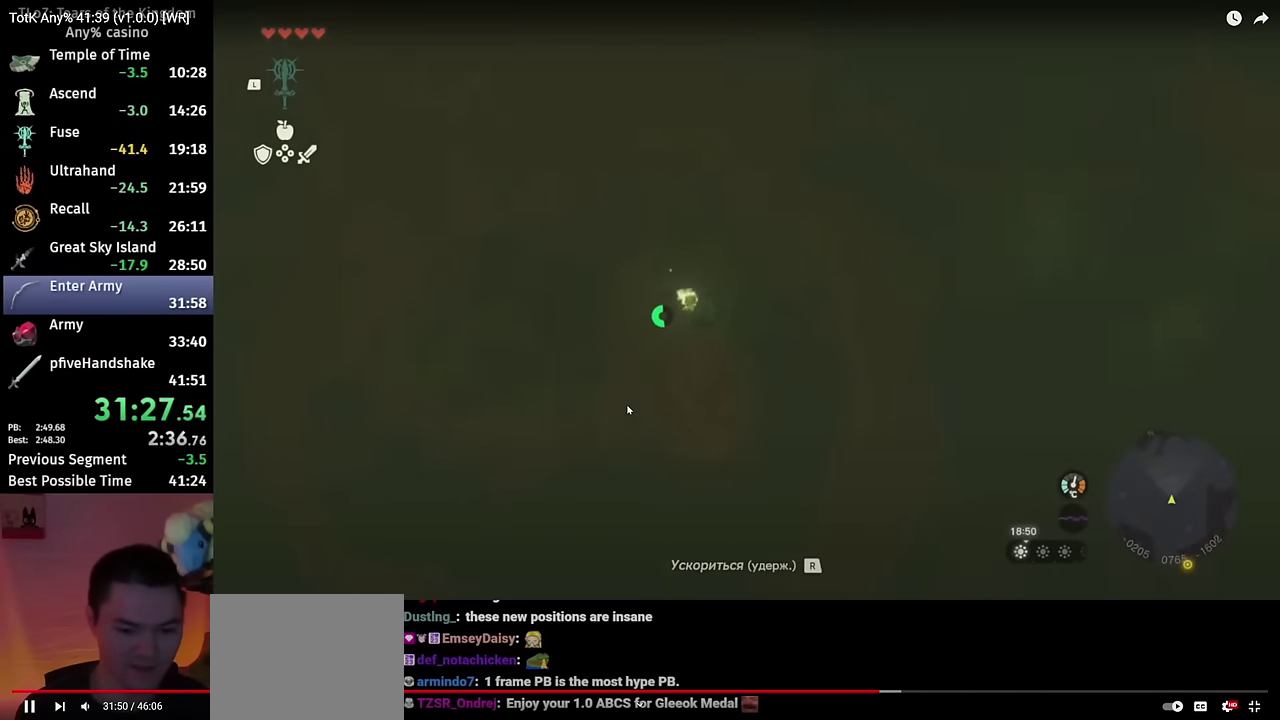
{"buttons": ["L2", "R1"], "left_stick": "left", "right_stick": "center", "events": [[17, "right_stick", "up-left"], [117, "right_stick", "center"], [433, "left_stick", "left"]]}
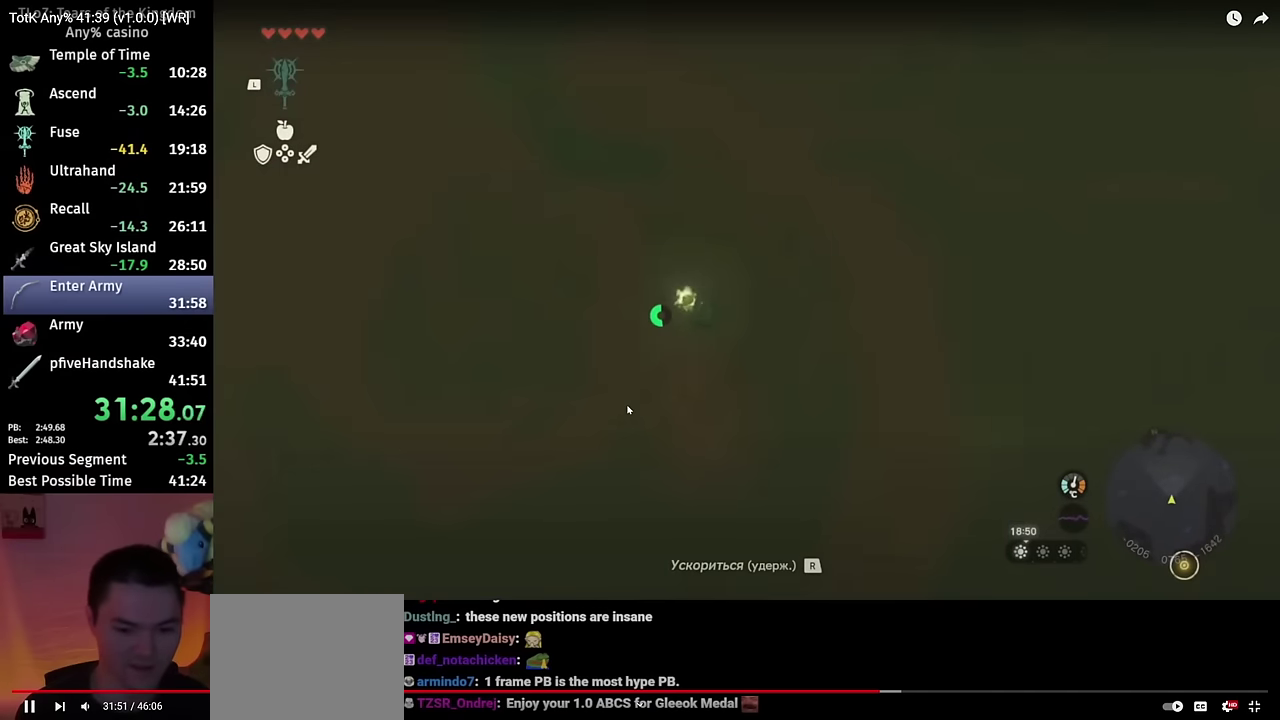
{"buttons": ["L2", "R1"], "left_stick": "left", "right_stick": "center", "events": []}
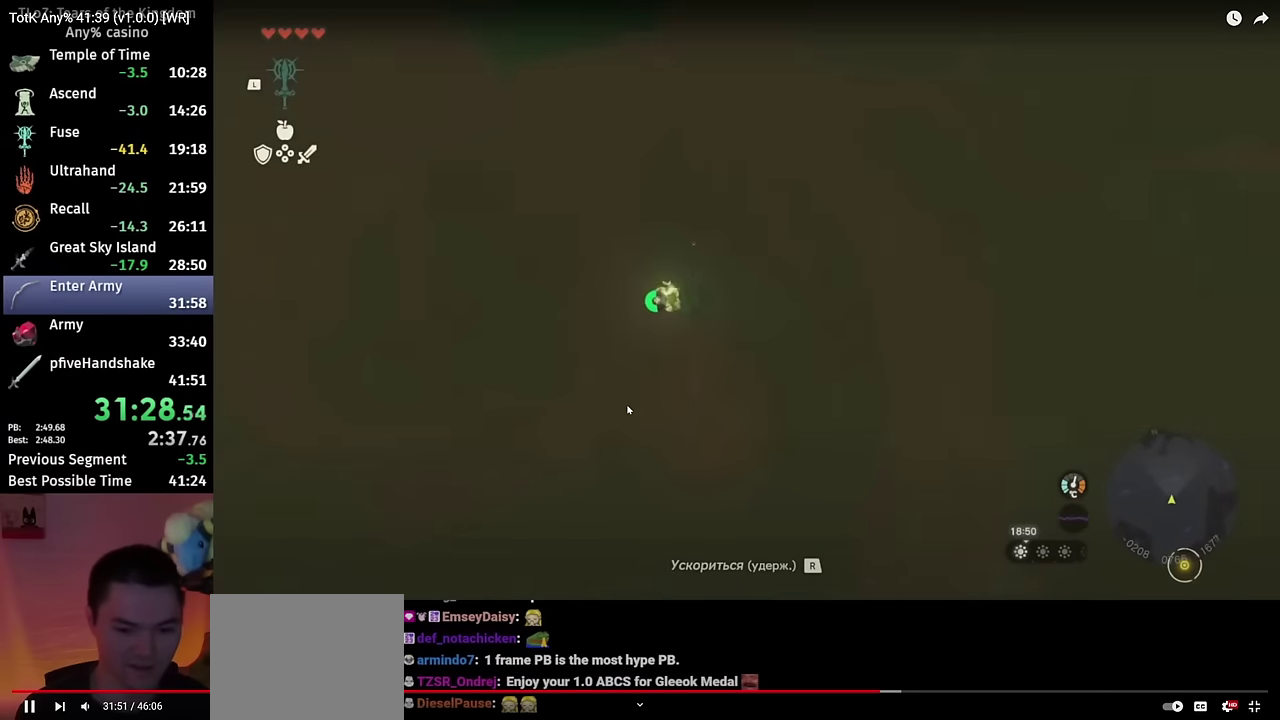
{"buttons": ["L2", "R1"], "left_stick": "left", "right_stick": "center", "events": []}
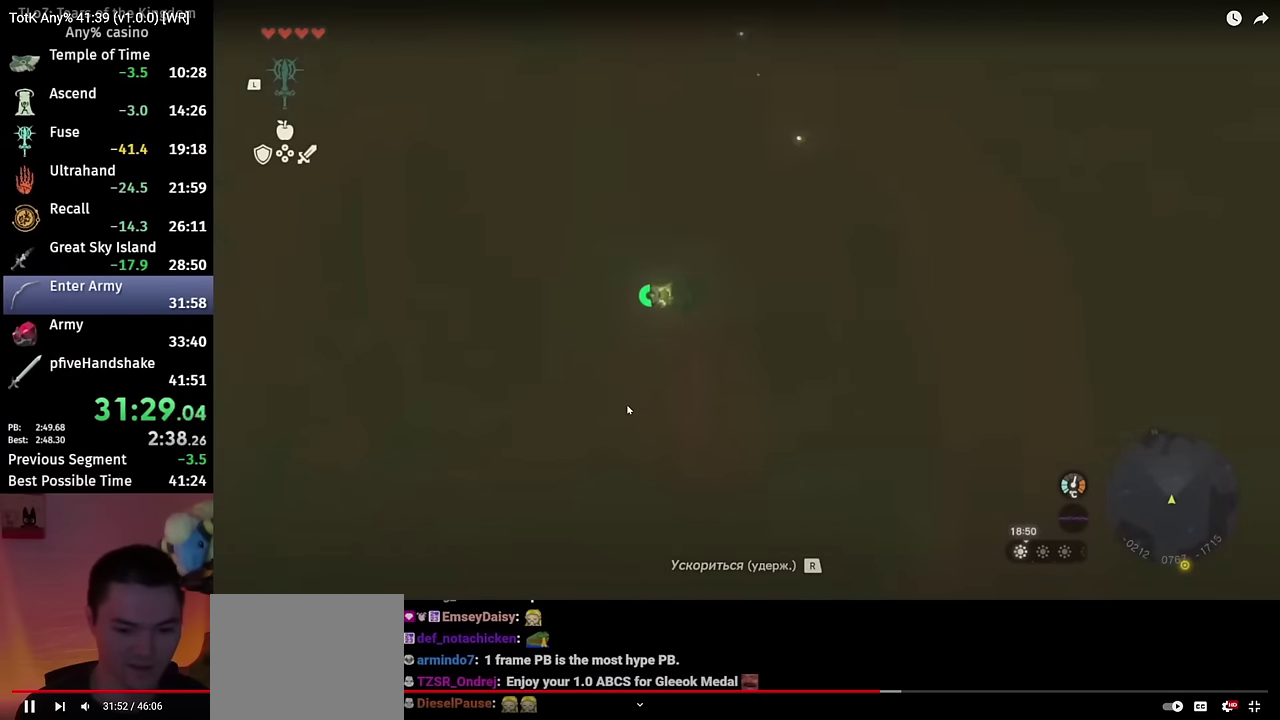
{"buttons": ["L2", "R1"], "left_stick": "left", "right_stick": "center", "events": []}